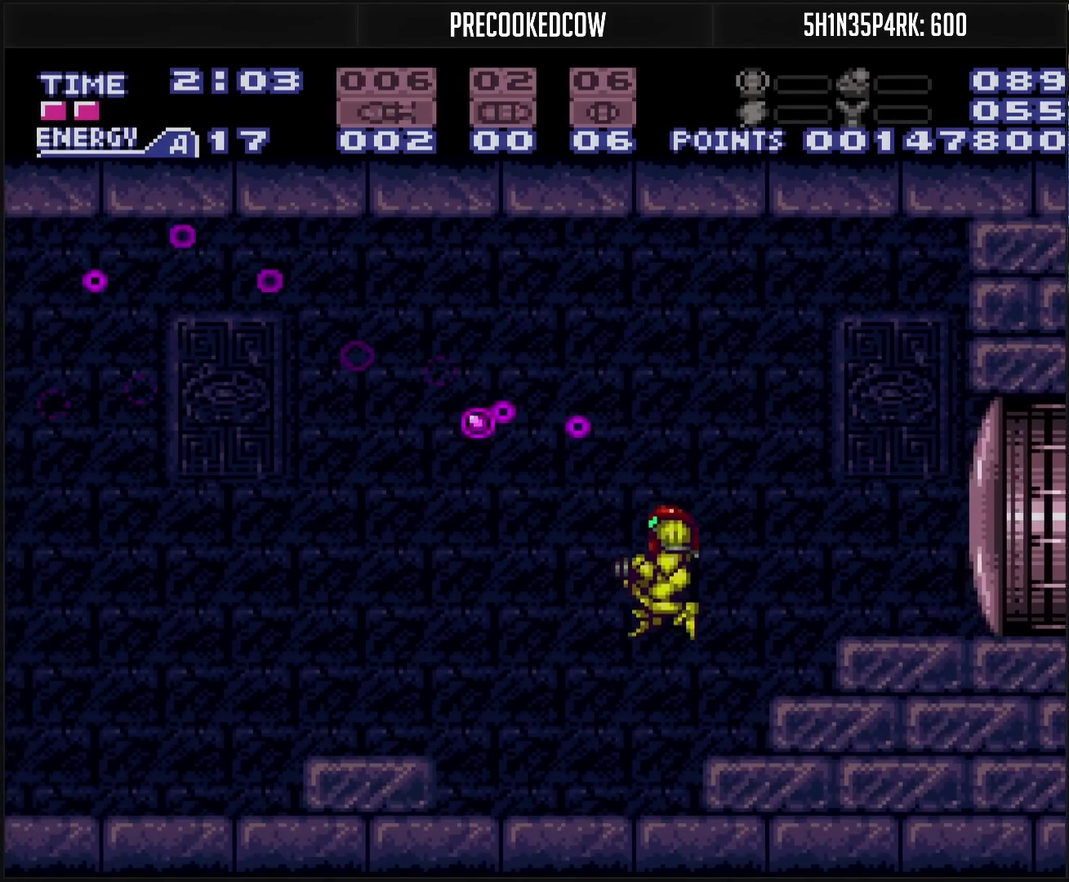
Gameplay with a controller (PlayStation layout); each line is a JSON object with the inputs held at the frame after it. "events" lists button and stick changes between this image and that frame as [ms after this image, input, new state], when the widget could be followed in between. Not read: L2 L3 R2 R3.
{"buttons": ["CROSS", "CIRCLE", "DPAD_LEFT"], "events": [[133, "DPAD_LEFT", "up"], [200, "CIRCLE", "down"], [233, "CROSS", "up"], [333, "DPAD_LEFT", "down"], [383, "CROSS", "down"]]}
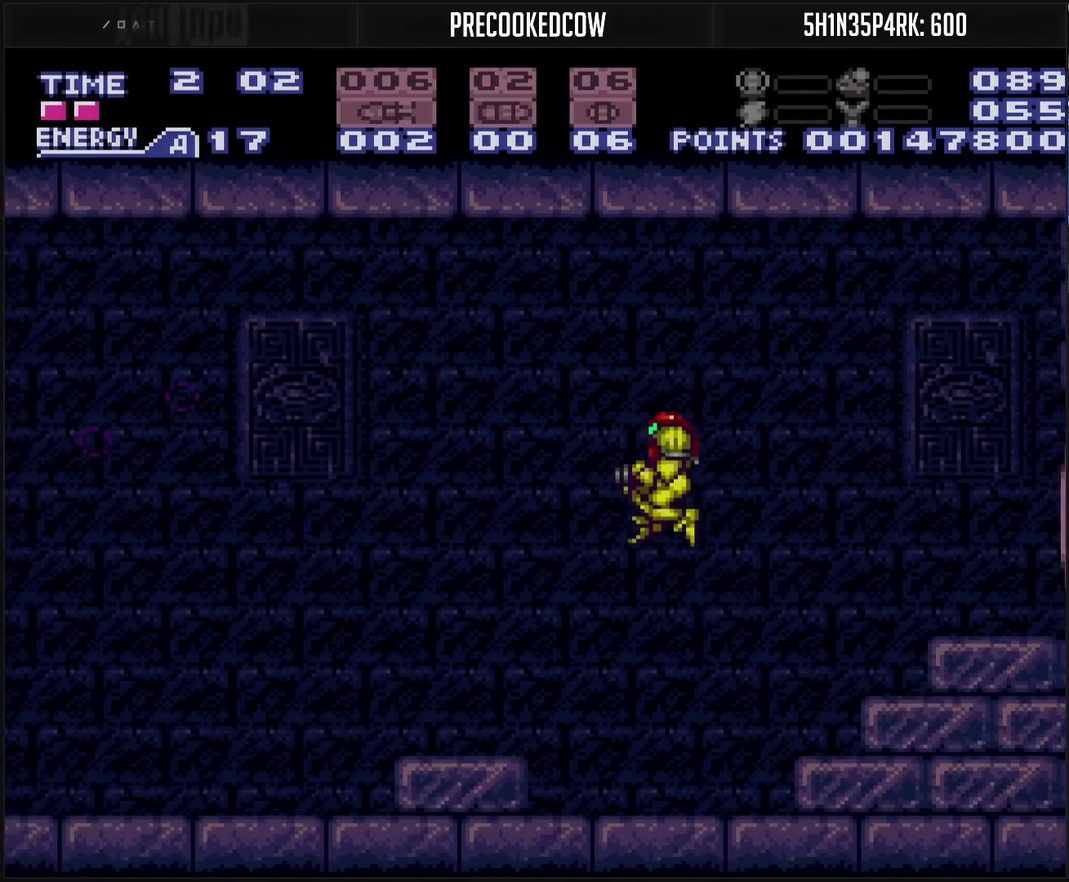
{"buttons": ["CROSS", "DPAD_LEFT"], "events": [[17, "TRIANGLE", "down"], [100, "TRIANGLE", "up"], [150, "DPAD_LEFT", "up"], [250, "DPAD_LEFT", "down"], [267, "TRIANGLE", "down"], [367, "CIRCLE", "up"], [367, "CROSS", "up"], [367, "TRIANGLE", "up"], [500, "CROSS", "down"]]}
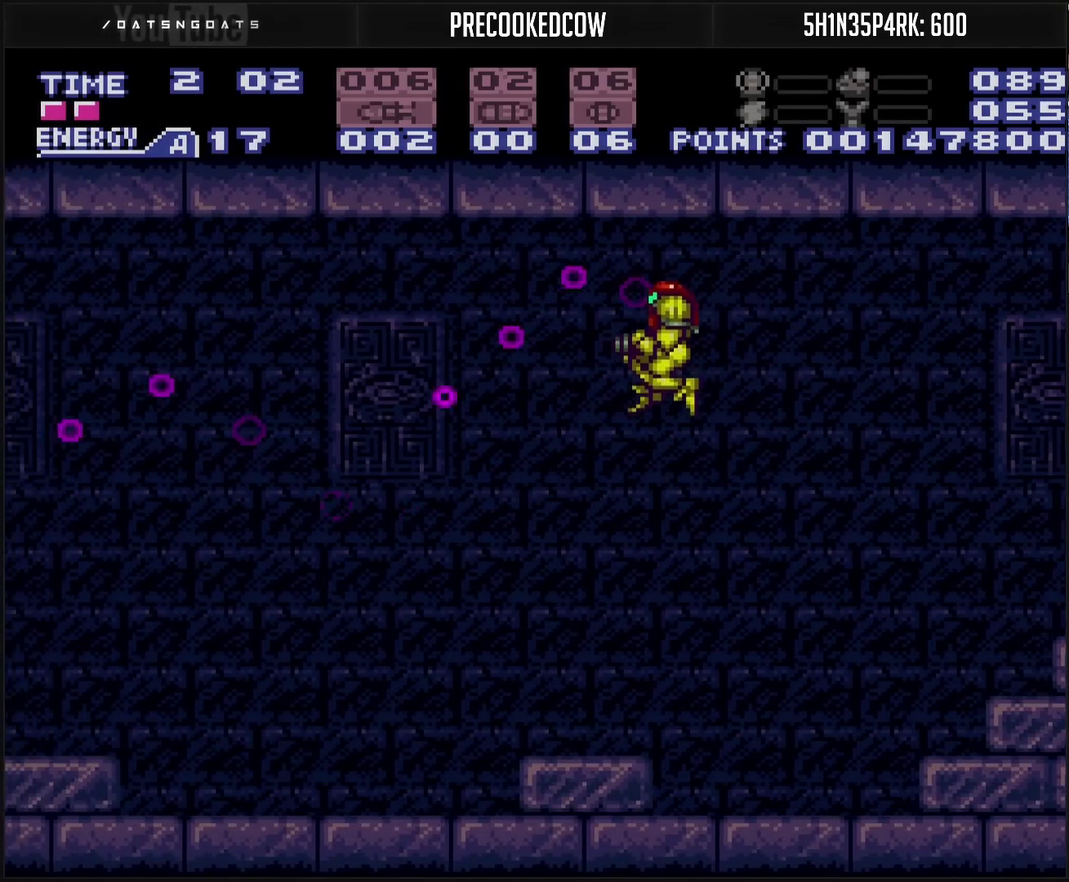
{"buttons": ["CROSS", "TRIANGLE"], "events": [[33, "TRIANGLE", "down"], [133, "TRIANGLE", "up"], [283, "DPAD_LEFT", "up"], [300, "TRIANGLE", "down"]]}
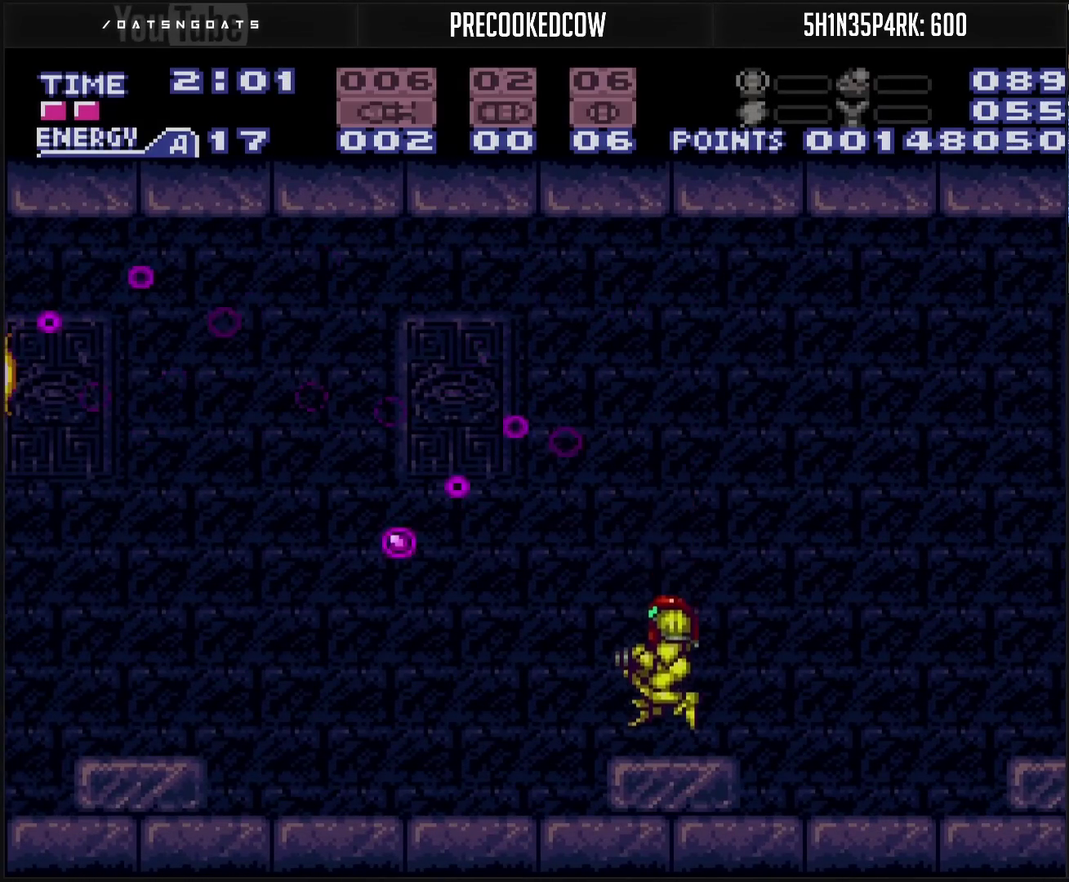
{"buttons": ["CROSS", "DPAD_LEFT"], "events": [[83, "CIRCLE", "down"], [83, "TRIANGLE", "up"], [183, "DPAD_LEFT", "down"], [367, "TRIANGLE", "down"], [450, "TRIANGLE", "up"], [500, "CIRCLE", "up"]]}
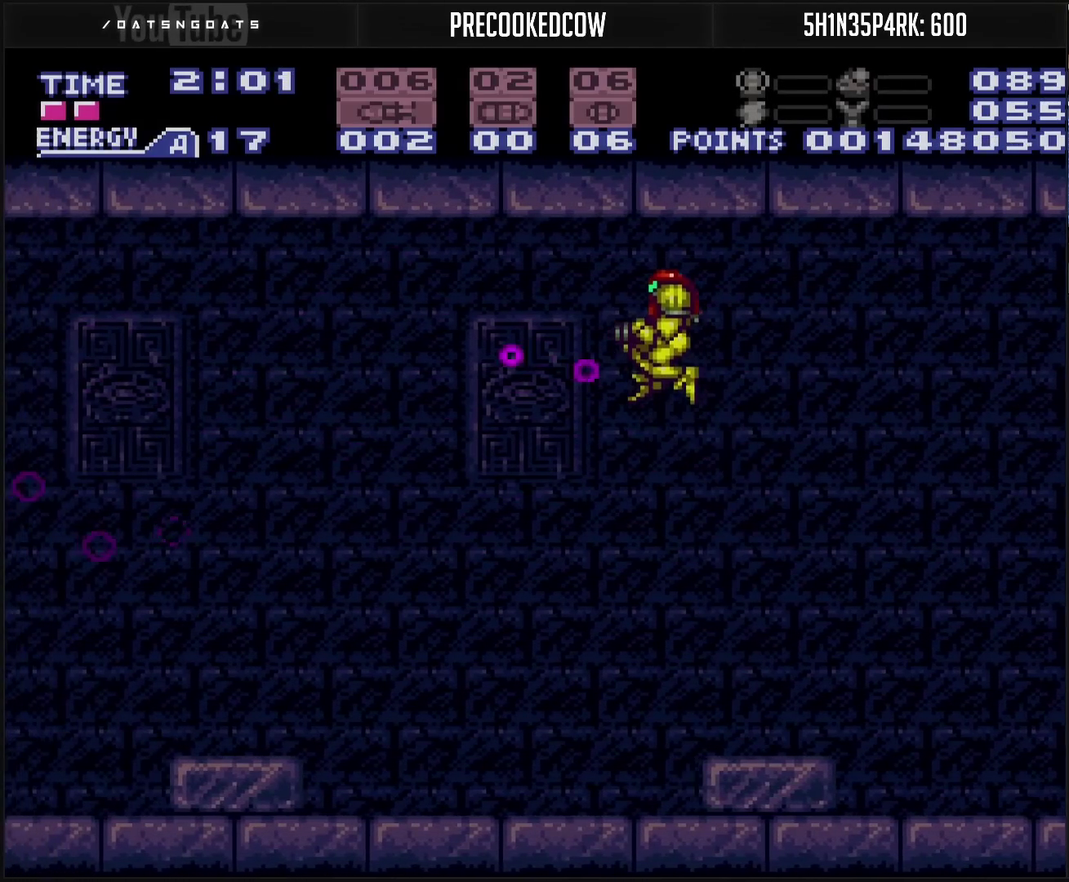
{"buttons": ["CROSS", "DPAD_LEFT"], "events": [[17, "CROSS", "up"], [100, "CROSS", "down"], [117, "TRIANGLE", "down"], [217, "TRIANGLE", "up"], [367, "TRIANGLE", "down"], [500, "TRIANGLE", "up"]]}
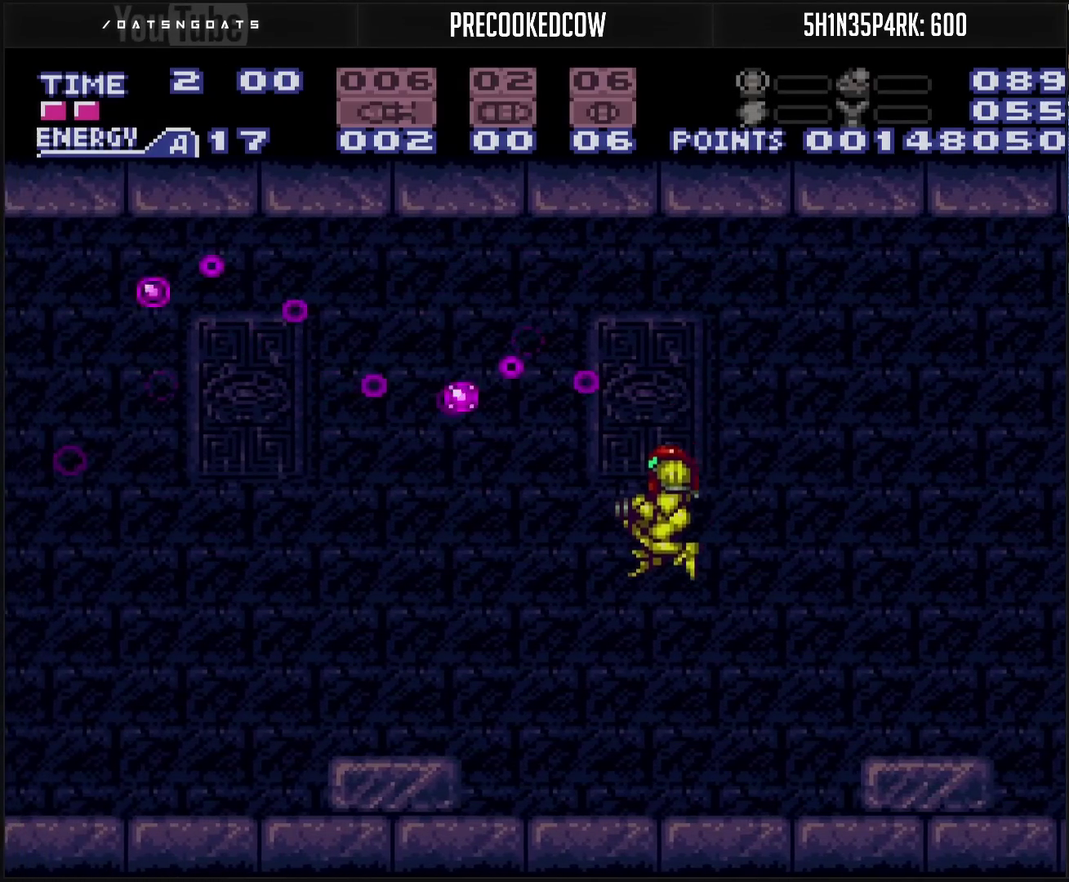
{"buttons": ["CROSS", "CIRCLE"], "events": [[117, "TRIANGLE", "down"], [267, "DPAD_LEFT", "up"], [267, "TRIANGLE", "up"], [317, "CIRCLE", "down"]]}
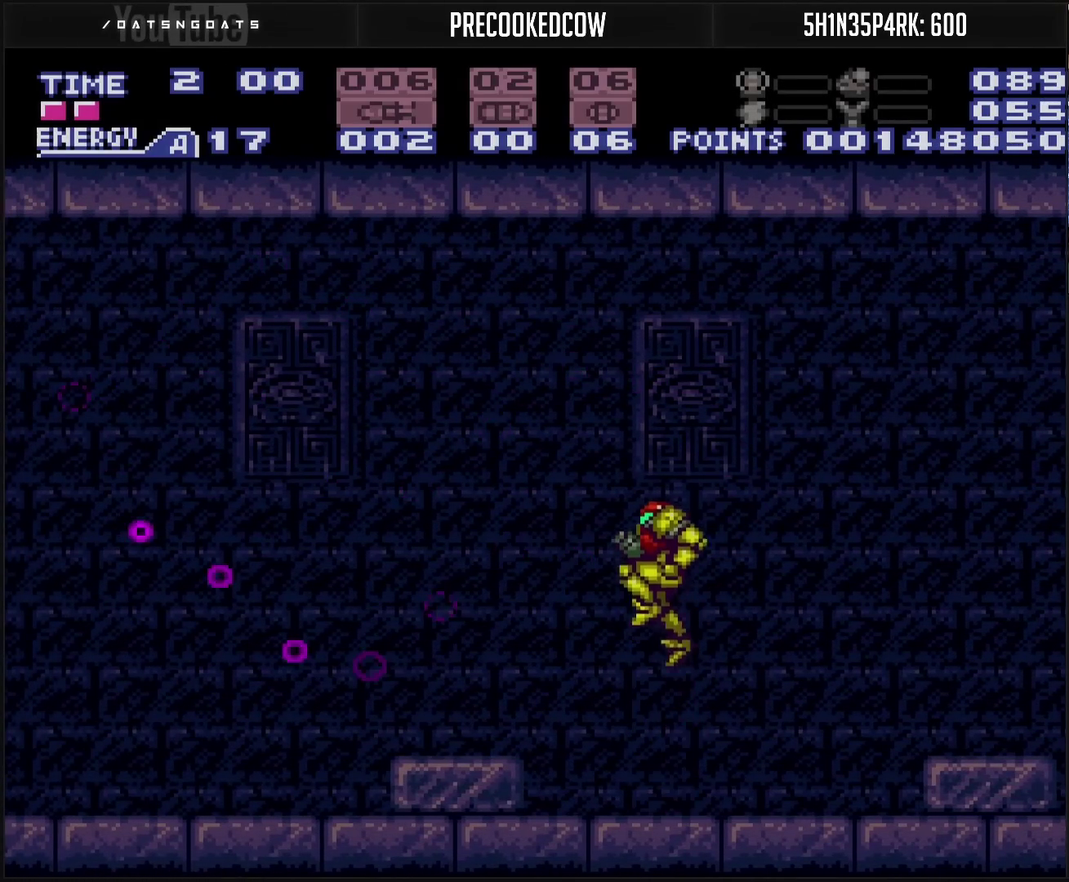
{"buttons": ["CROSS", "CIRCLE", "DPAD_LEFT"], "events": [[150, "DPAD_LEFT", "down"], [300, "TRIANGLE", "down"], [350, "TRIANGLE", "up"]]}
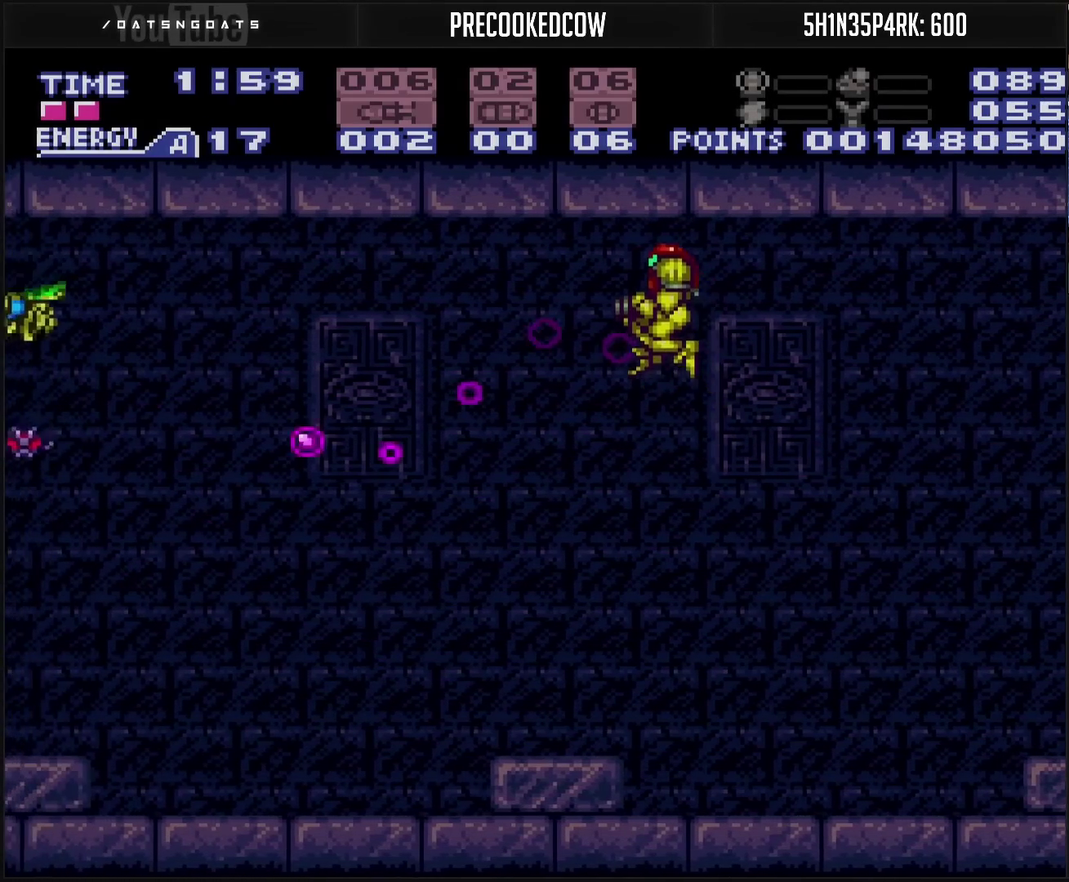
{"buttons": ["CROSS", "DPAD_LEFT"], "events": [[83, "CIRCLE", "up"], [83, "CROSS", "up"], [217, "CROSS", "down"], [250, "TRIANGLE", "down"], [350, "TRIANGLE", "up"]]}
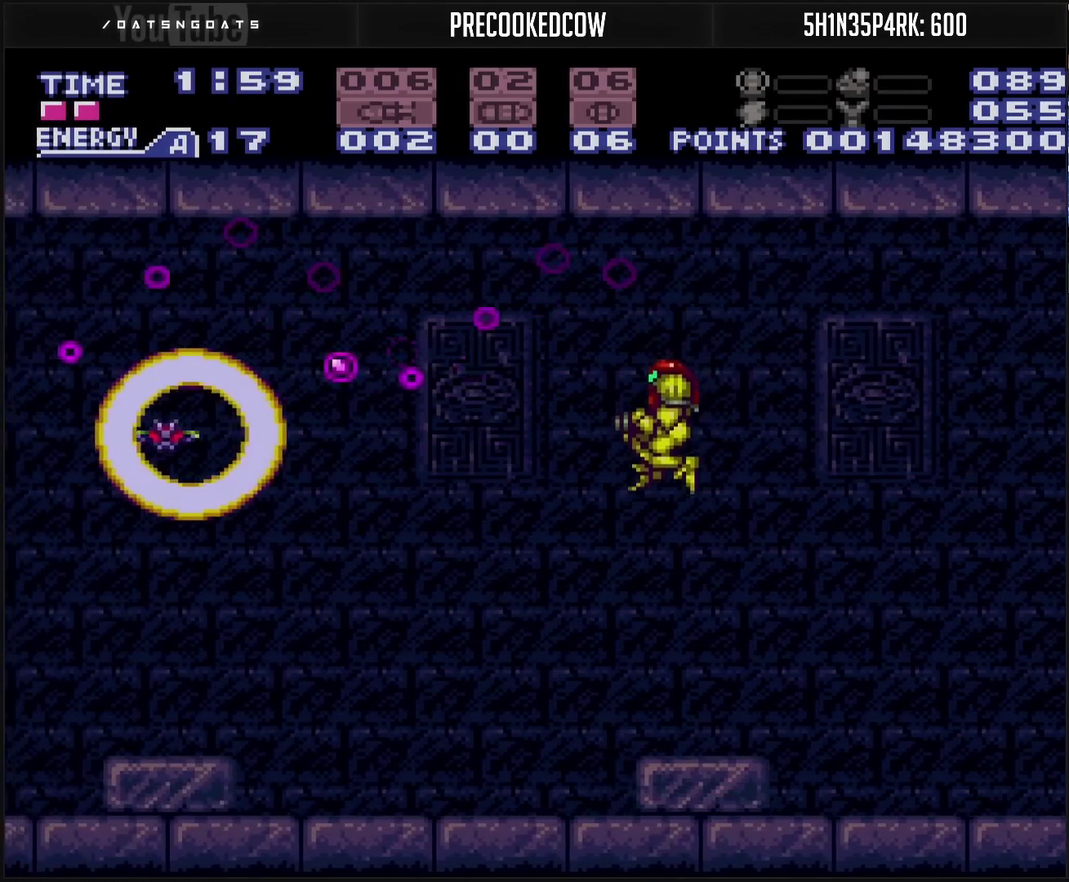
{"buttons": ["CROSS", "CIRCLE"], "events": [[283, "DPAD_LEFT", "up"], [400, "CROSS", "up"], [450, "CIRCLE", "down"], [450, "CROSS", "down"]]}
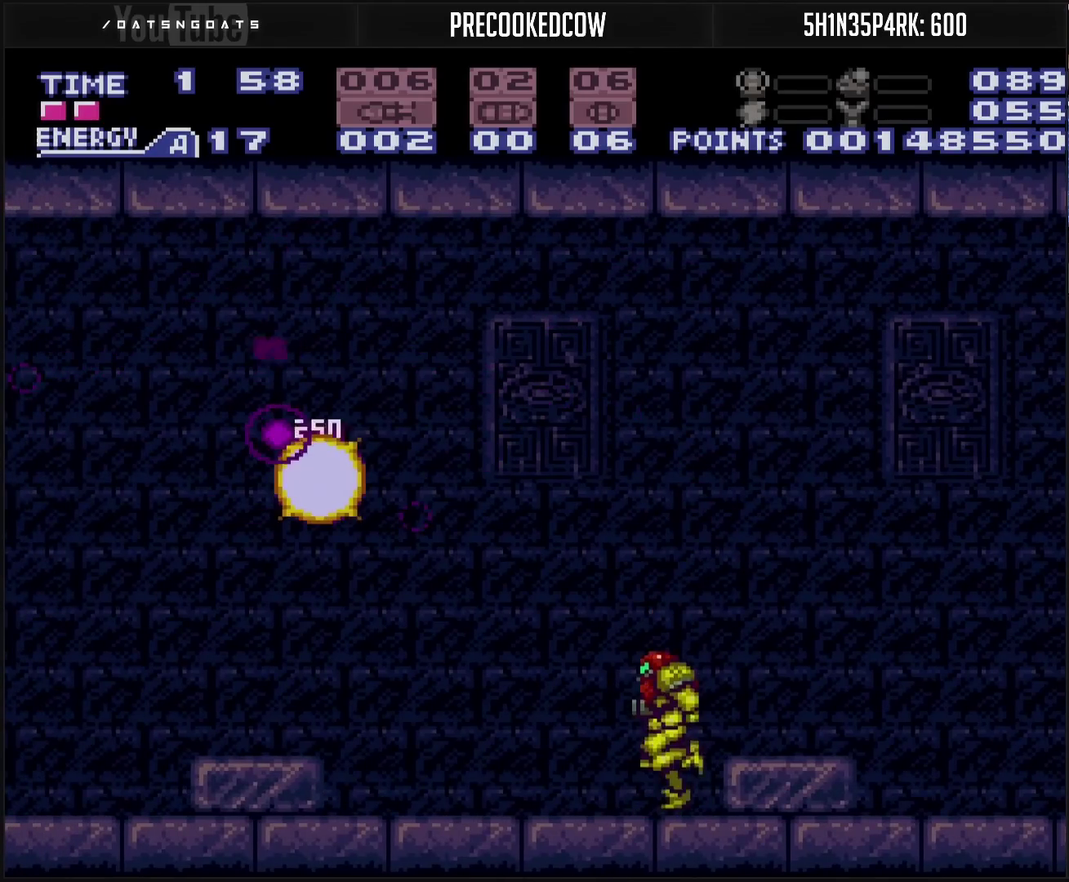
{"buttons": ["CROSS", "CIRCLE", "DPAD_LEFT"], "events": [[167, "DPAD_LEFT", "down"], [267, "TRIANGLE", "down"], [350, "TRIANGLE", "up"]]}
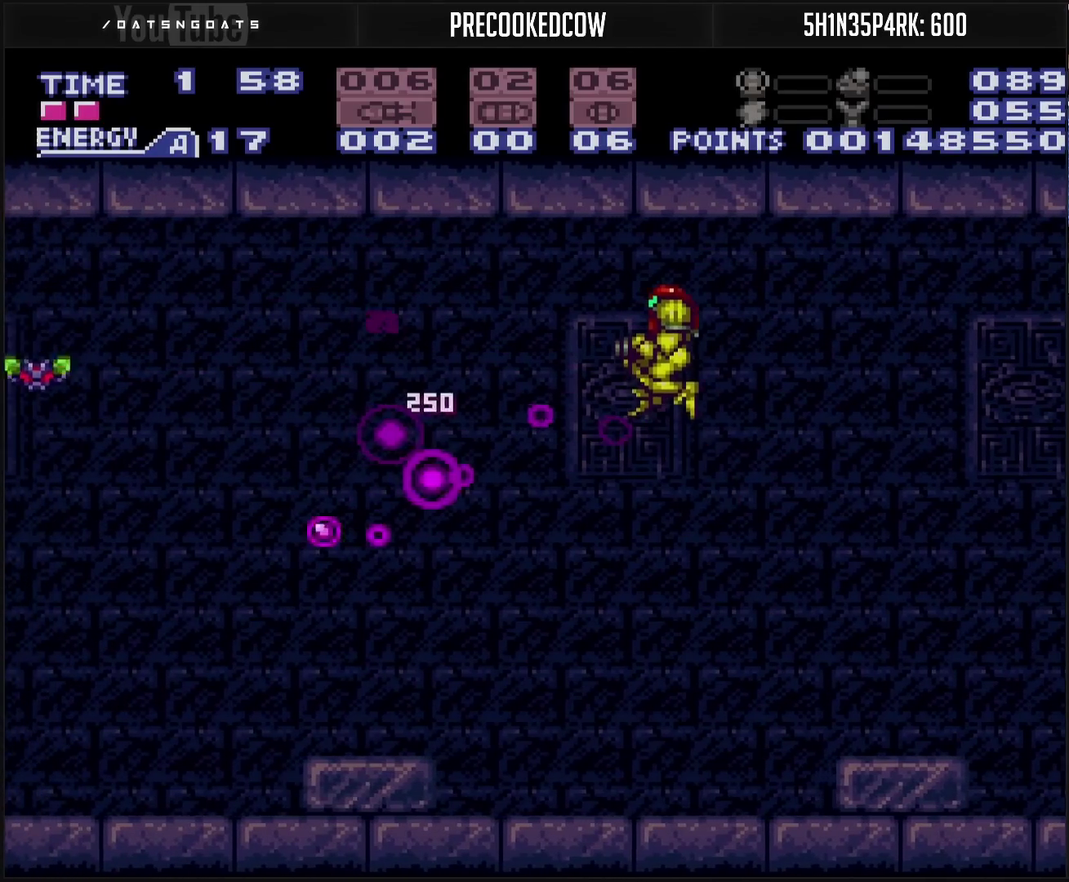
{"buttons": ["CROSS", "DPAD_LEFT"], "events": [[17, "TRIANGLE", "down"], [117, "TRIANGLE", "up"], [200, "CIRCLE", "up"], [200, "CROSS", "up"], [267, "CROSS", "down"], [283, "TRIANGLE", "down"], [383, "TRIANGLE", "up"]]}
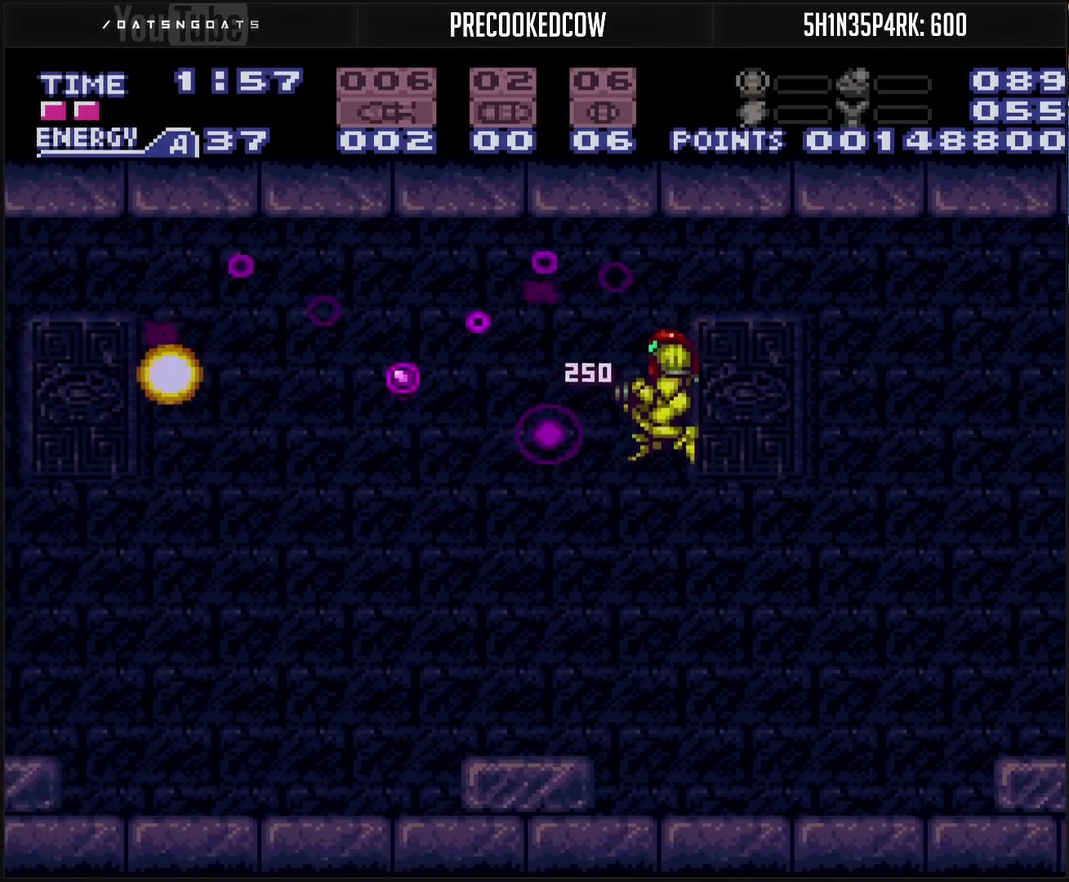
{"buttons": ["CROSS", "CIRCLE", "DPAD_LEFT"], "events": [[67, "TRIANGLE", "down"], [150, "TRIANGLE", "up"], [383, "CIRCLE", "down"]]}
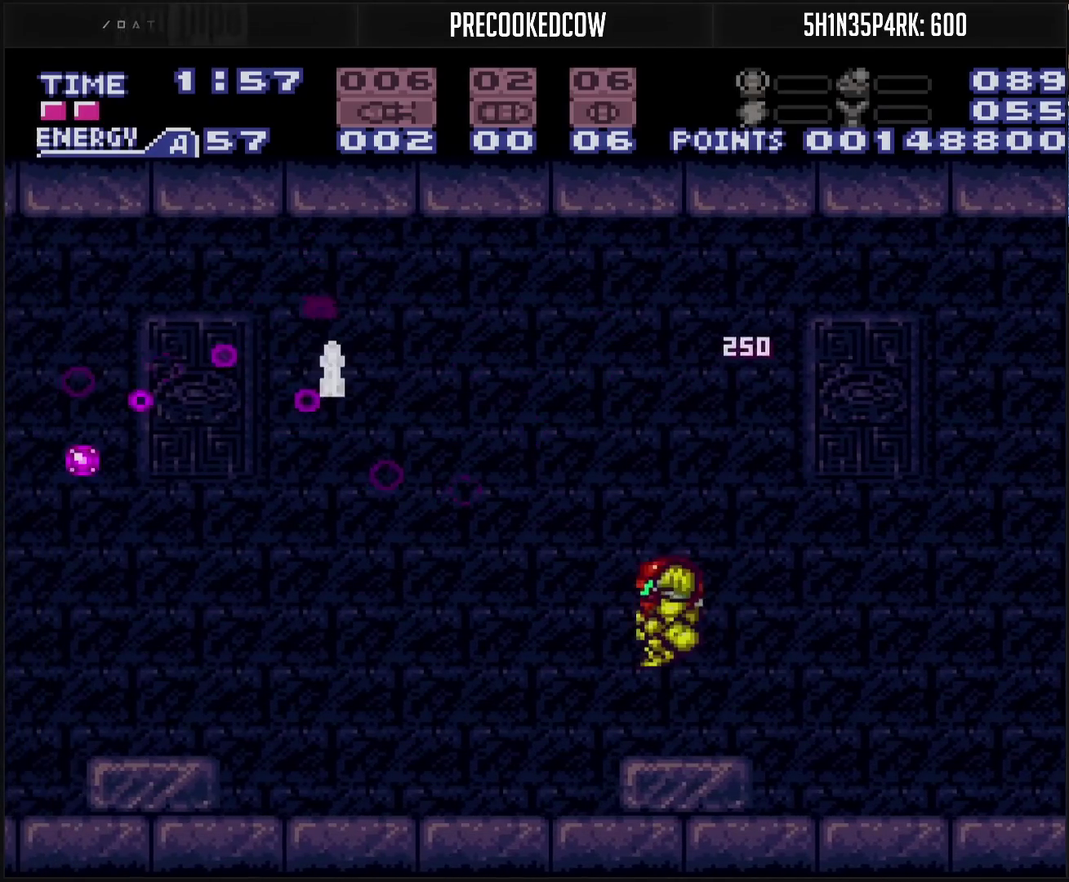
{"buttons": ["CROSS", "CIRCLE", "DPAD_LEFT"], "events": []}
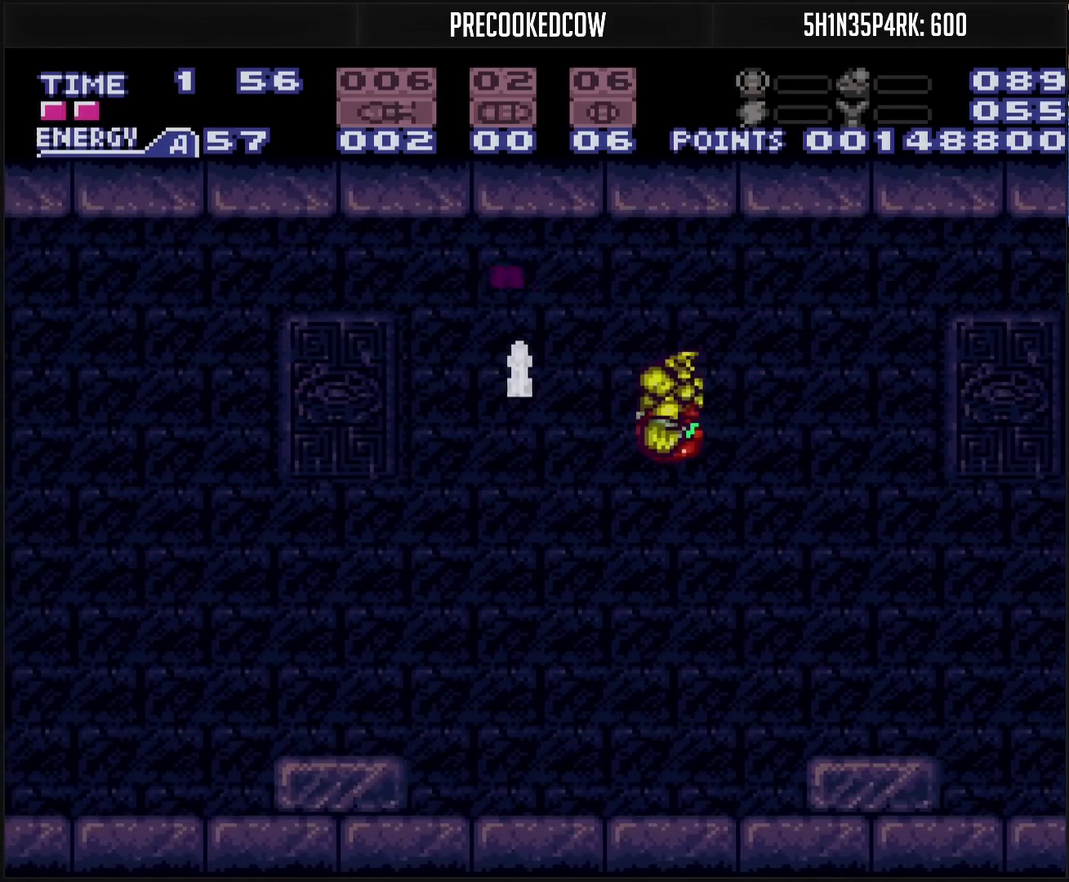
{"buttons": ["DPAD_LEFT"], "events": [[383, "CIRCLE", "up"], [400, "CROSS", "up"]]}
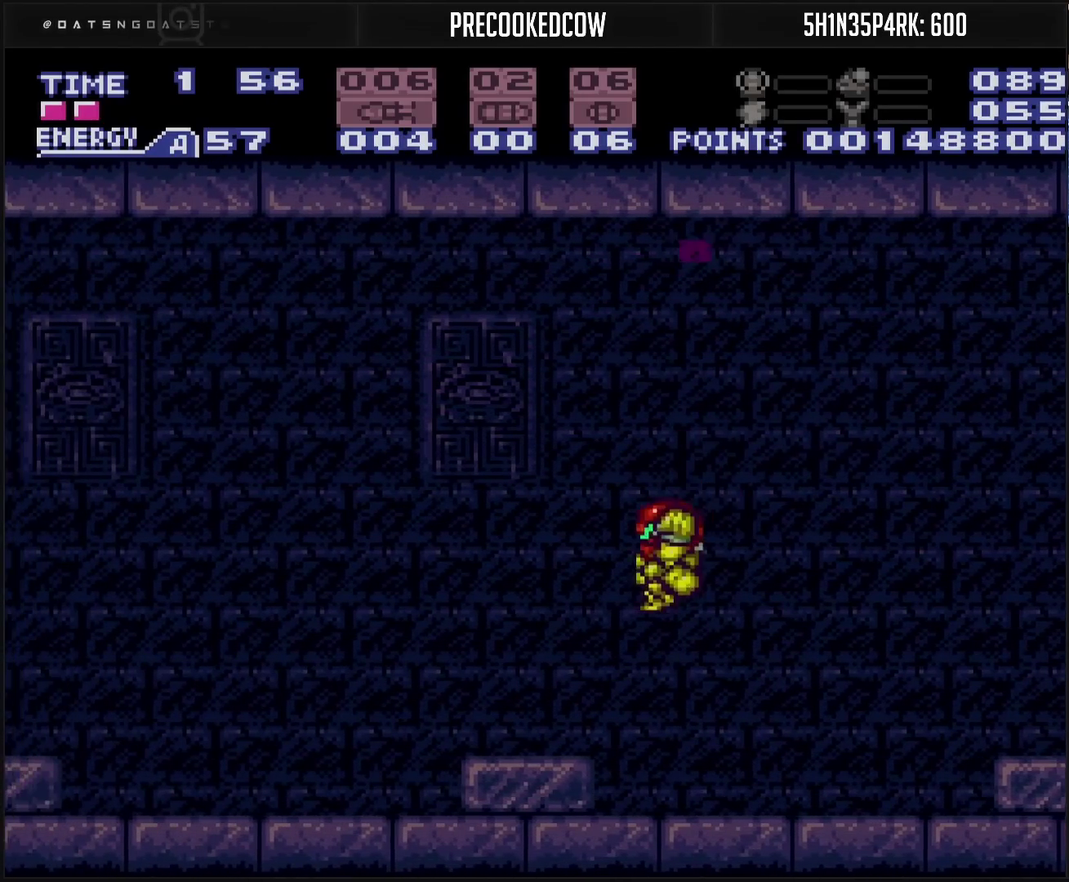
{"buttons": ["CROSS", "CIRCLE", "DPAD_LEFT"], "events": [[183, "CROSS", "down"], [250, "L1", "down"], [367, "L1", "up"], [400, "CIRCLE", "down"]]}
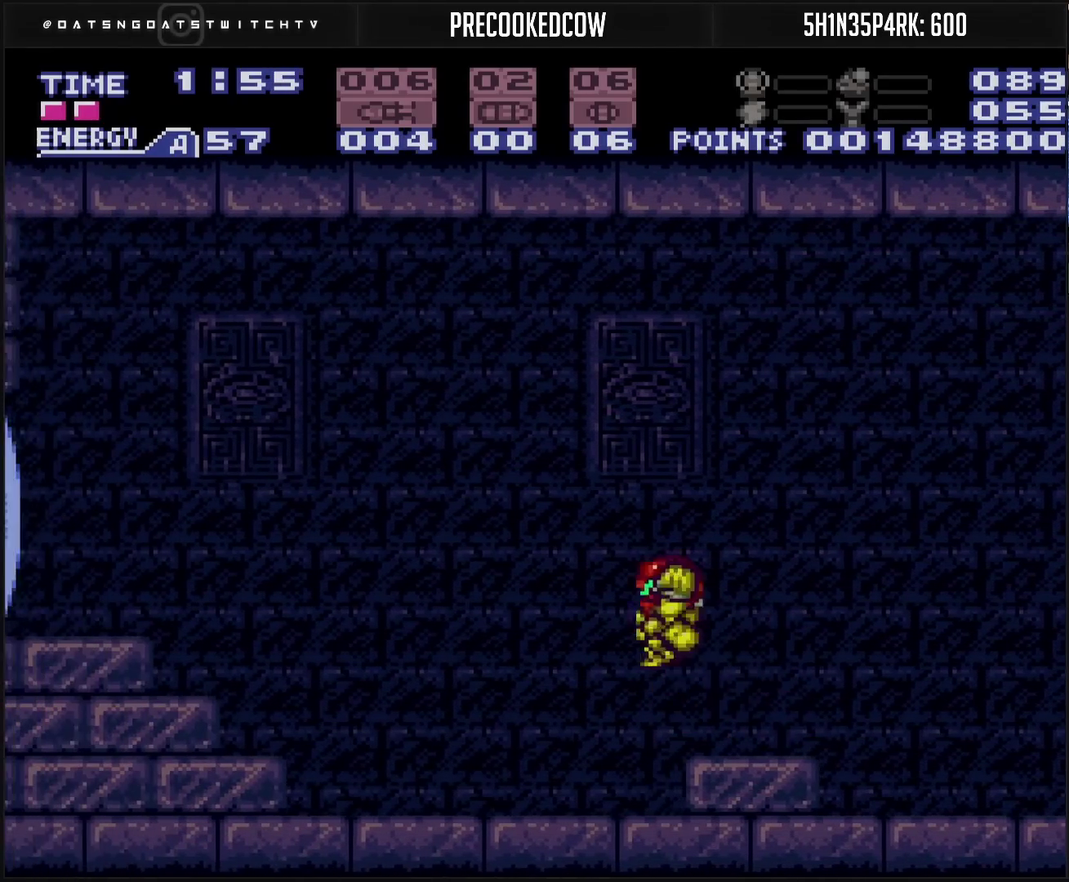
{"buttons": ["CROSS", "CIRCLE", "TRIANGLE", "DPAD_DOWN"], "events": [[50, "TRIANGLE", "down"], [150, "DPAD_DOWN", "down"], [150, "DPAD_LEFT", "up"]]}
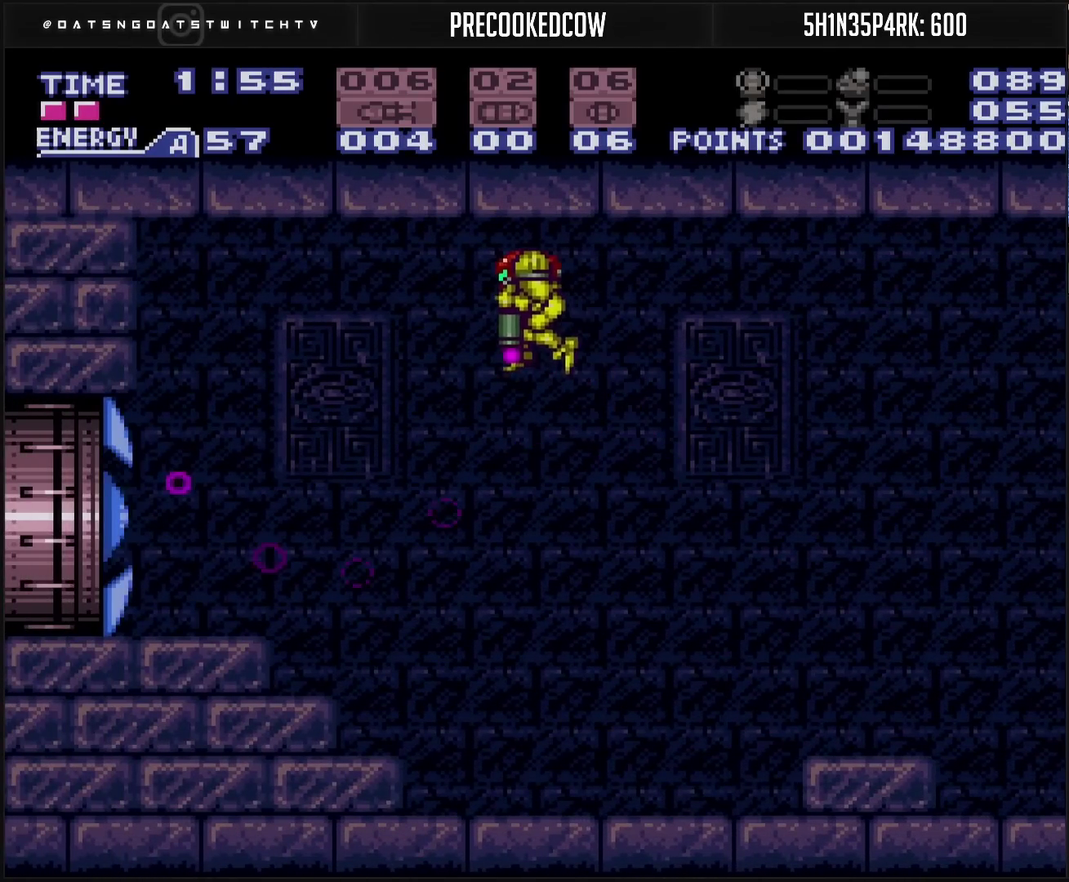
{"buttons": ["TRIANGLE", "DPAD_DOWN"], "events": [[183, "CIRCLE", "up"], [183, "CROSS", "up"]]}
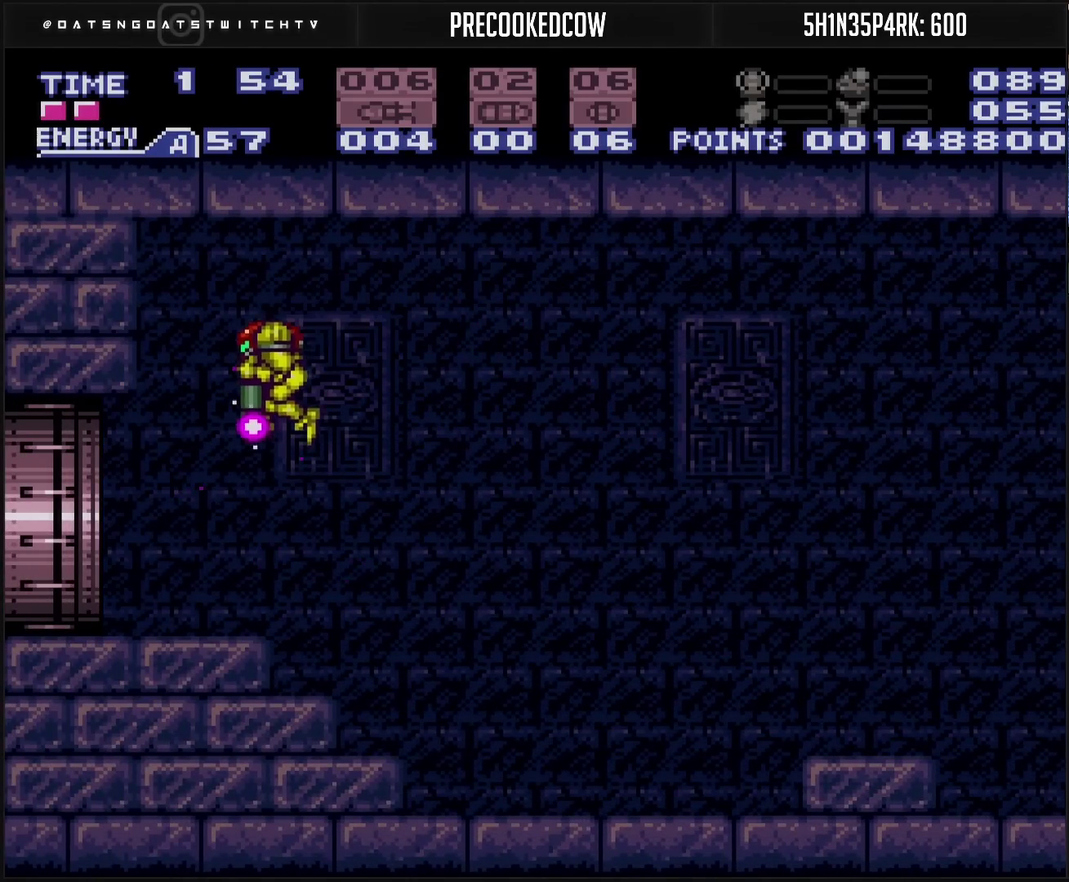
{"buttons": ["TRIANGLE", "L1", "DPAD_LEFT"], "events": [[233, "DPAD_DOWN", "up"], [233, "DPAD_LEFT", "down"], [267, "L1", "down"]]}
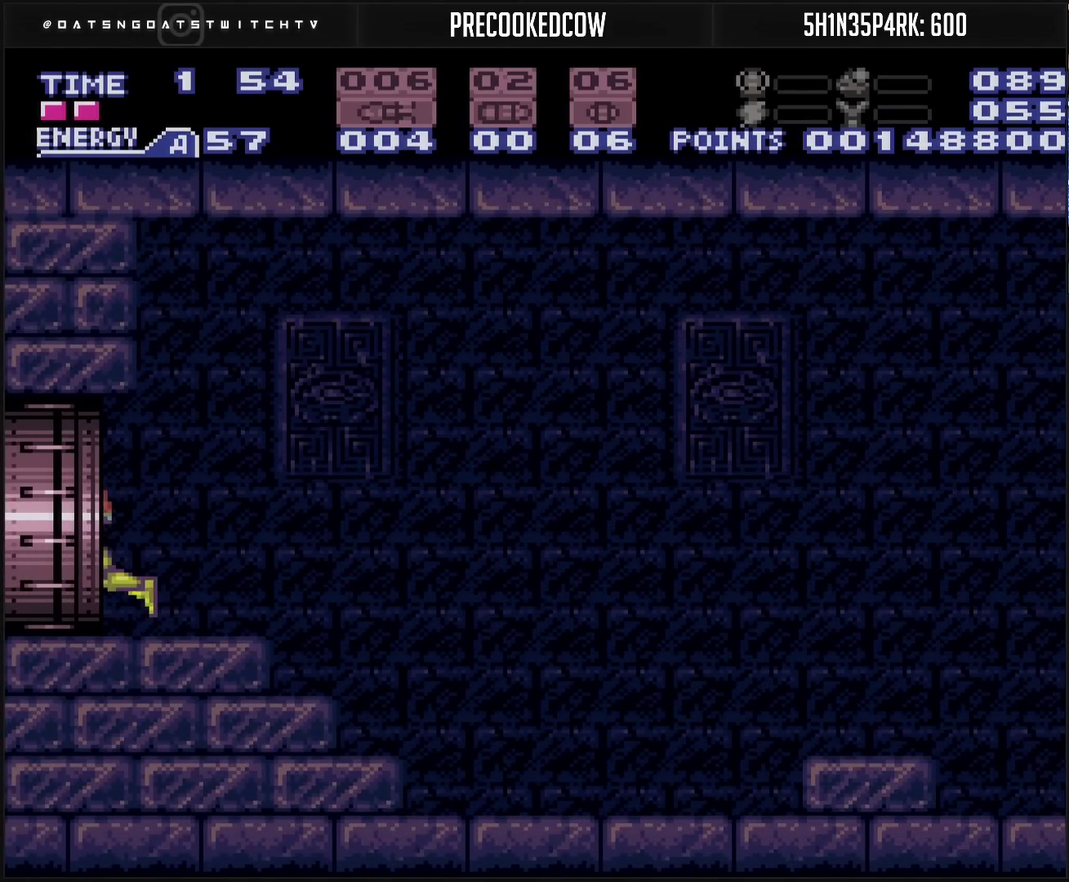
{"buttons": ["CROSS", "TRIANGLE", "L1"], "events": [[83, "CROSS", "down"], [267, "DPAD_LEFT", "up"]]}
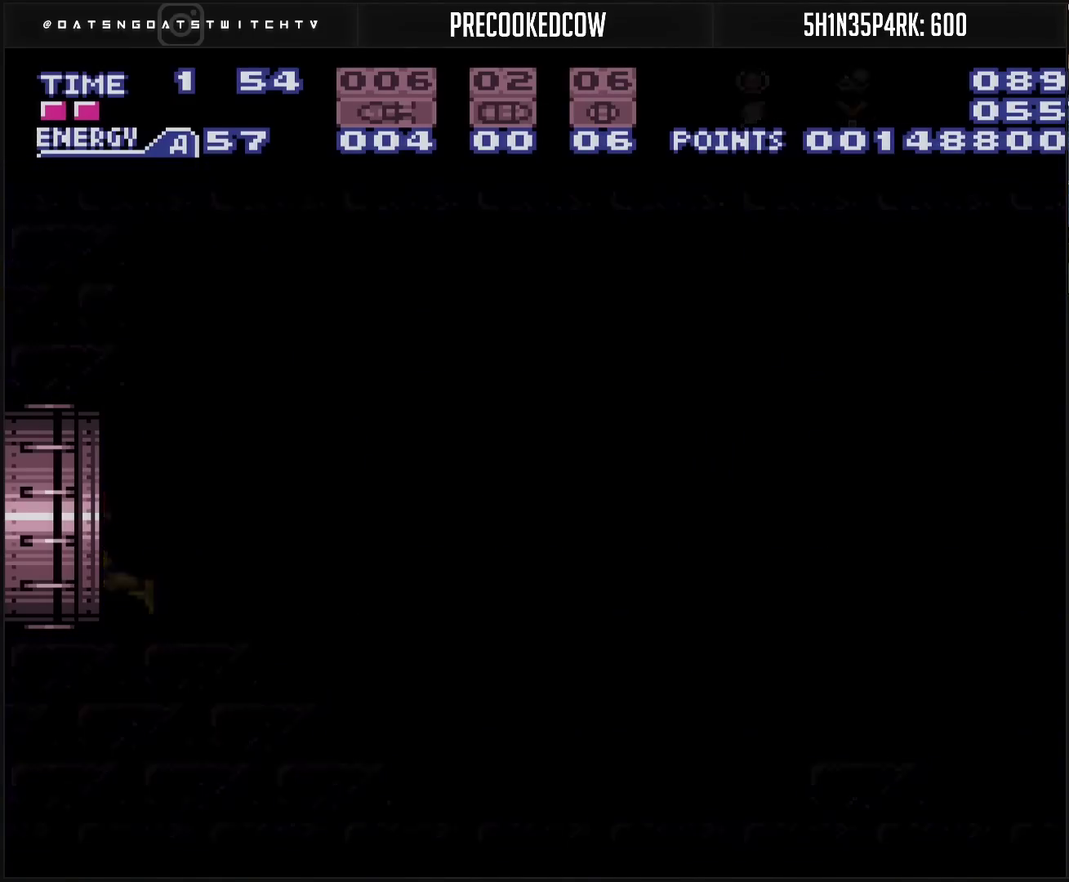
{"buttons": ["CROSS", "TRIANGLE", "L1"], "events": []}
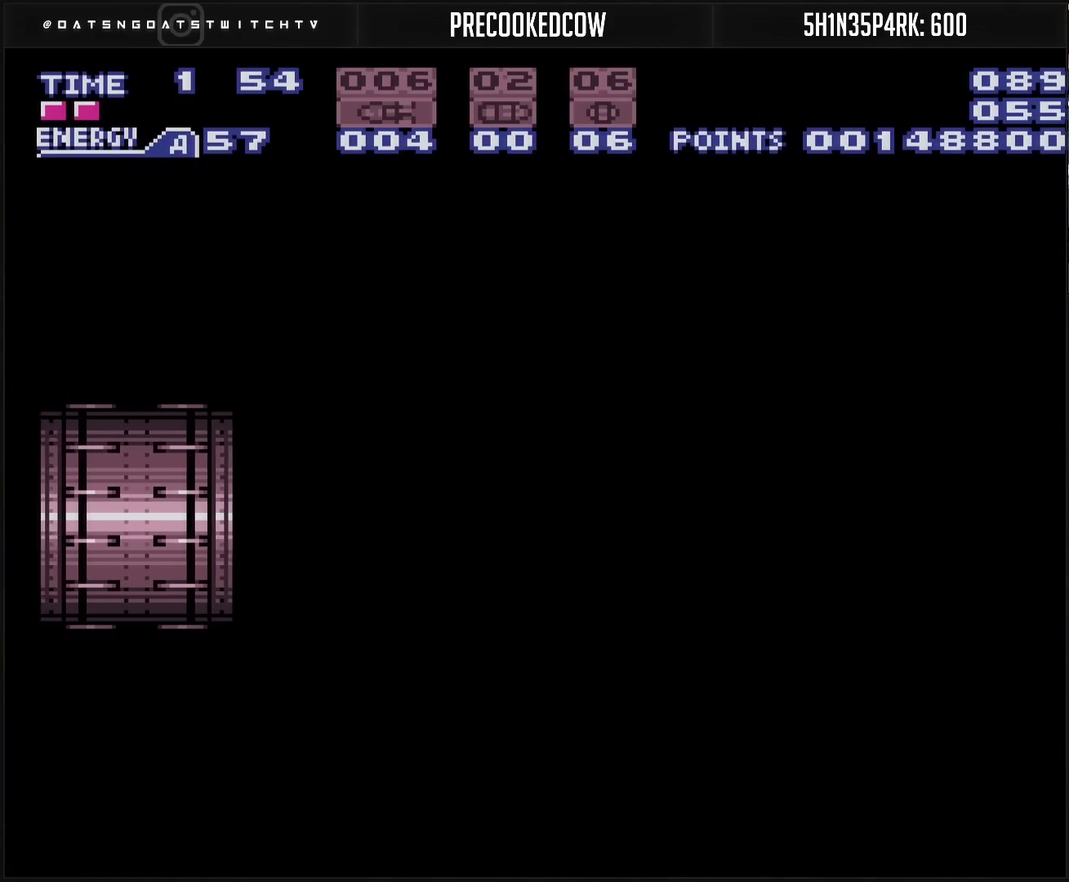
{"buttons": ["CROSS", "TRIANGLE", "L1"], "events": []}
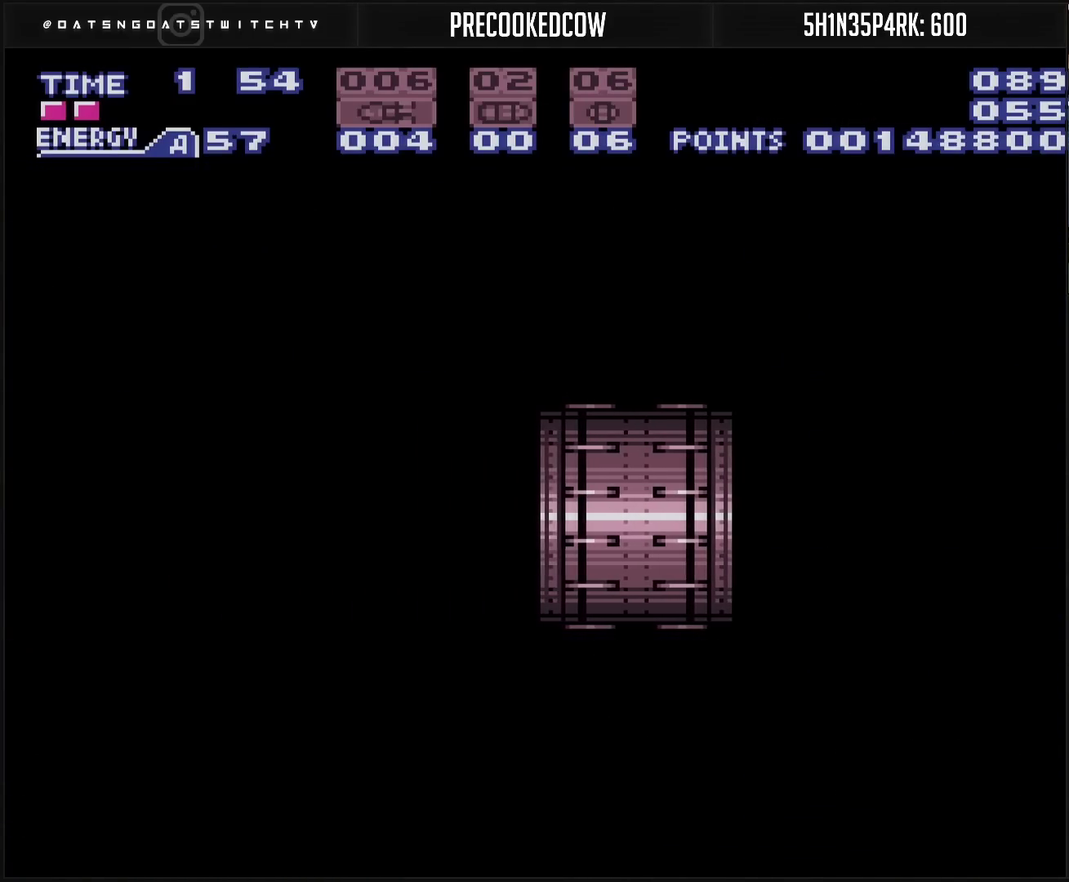
{"buttons": ["CROSS", "TRIANGLE", "L1"], "events": []}
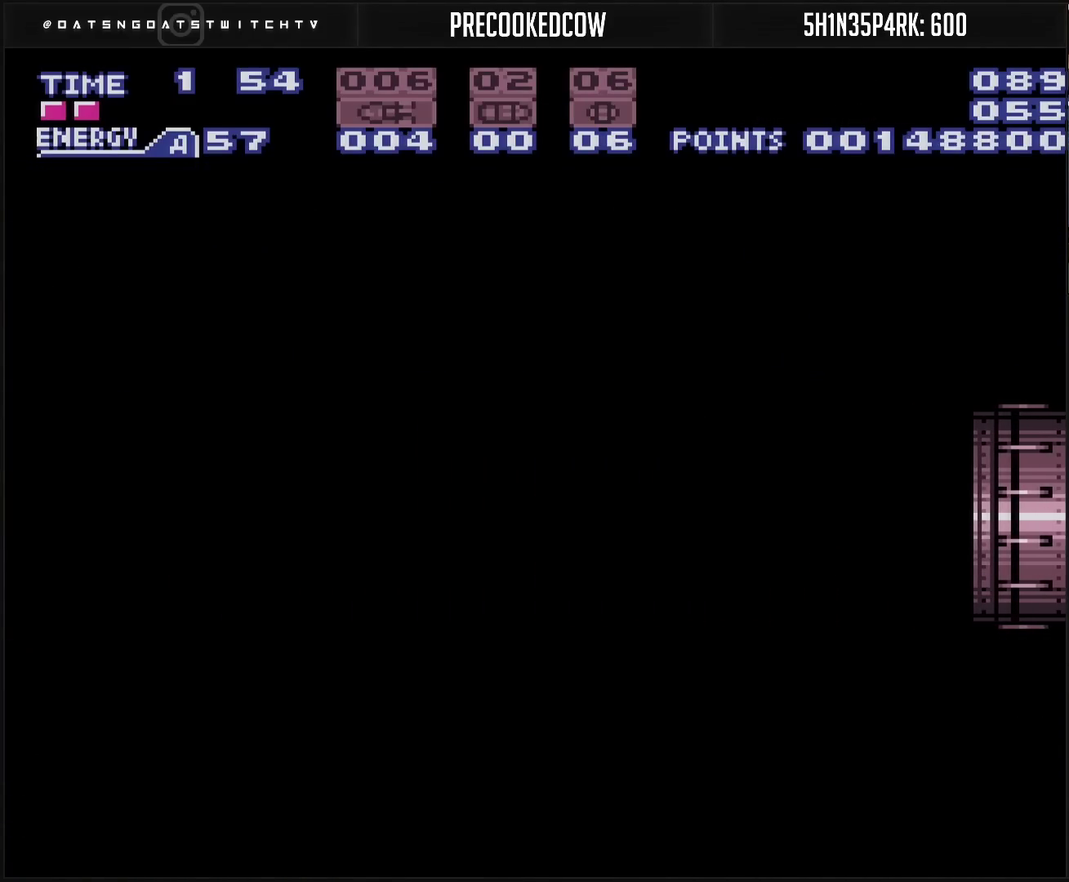
{"buttons": ["CROSS", "TRIANGLE", "L1"], "events": []}
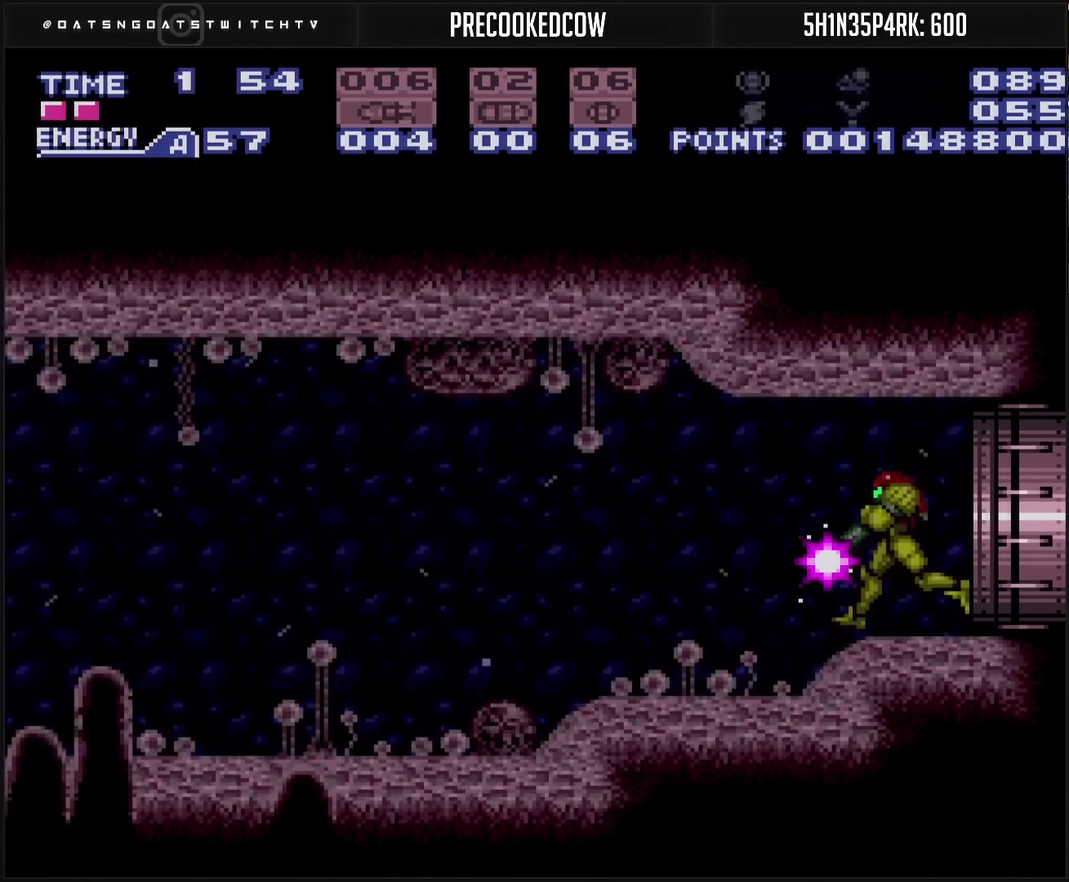
{"buttons": ["CROSS", "TRIANGLE", "DPAD_LEFT"], "events": [[350, "L1", "up"], [383, "DPAD_LEFT", "down"]]}
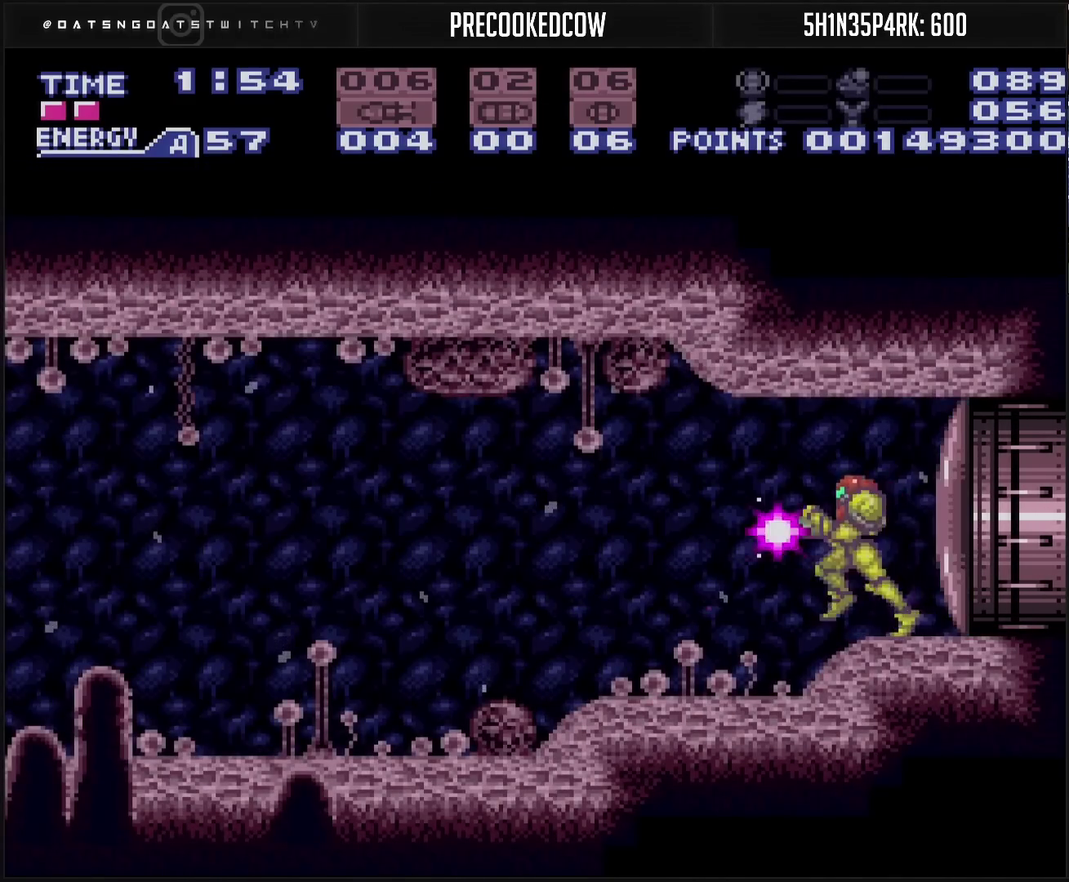
{"buttons": ["CROSS", "TRIANGLE", "DPAD_LEFT"], "events": []}
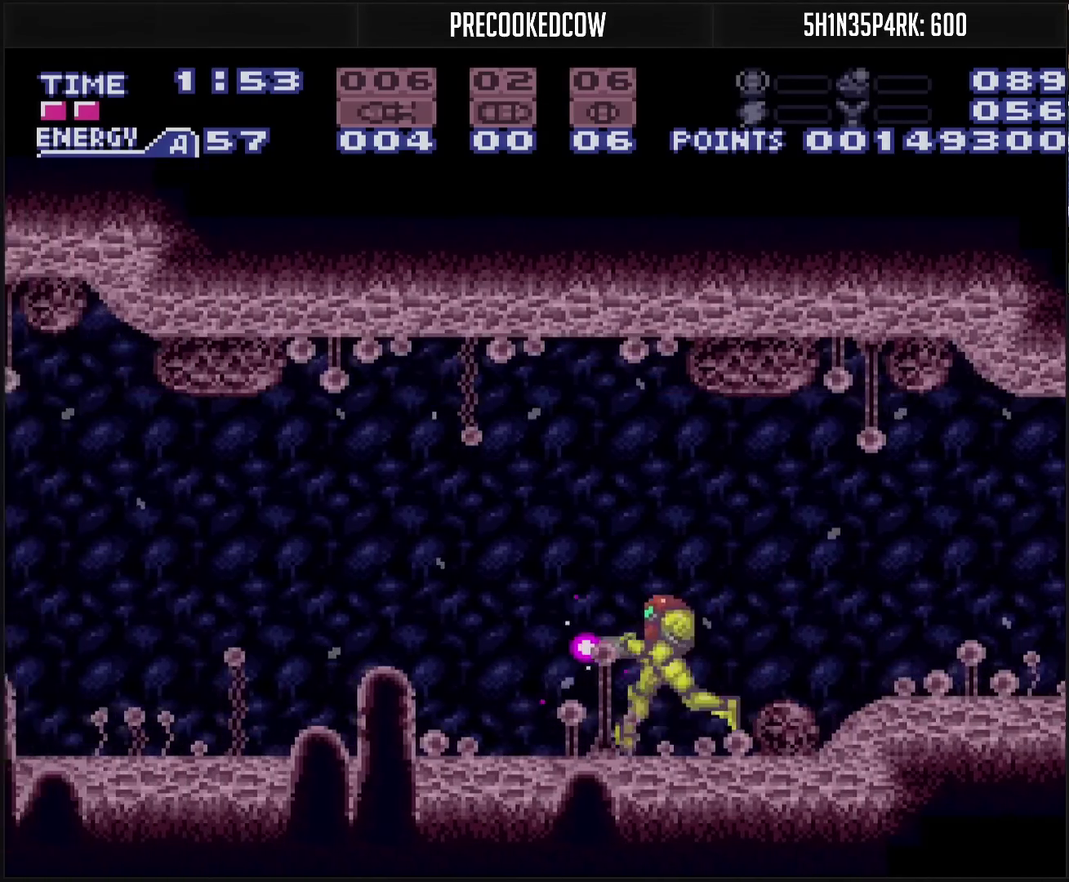
{"buttons": ["CROSS", "CIRCLE", "DPAD_LEFT"], "events": [[333, "TRIANGLE", "up"], [383, "CIRCLE", "down"]]}
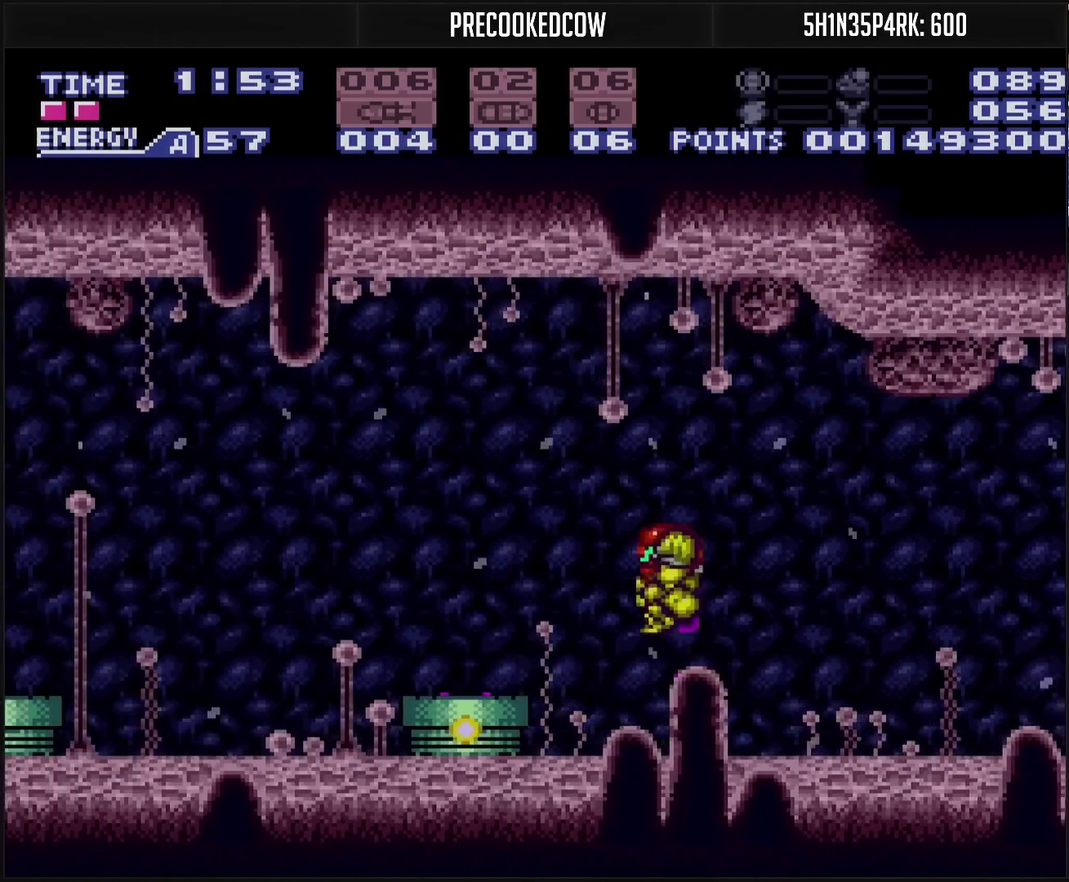
{"buttons": ["CROSS", "DPAD_LEFT"], "events": [[233, "CIRCLE", "up"], [333, "CROSS", "up"], [500, "CROSS", "down"]]}
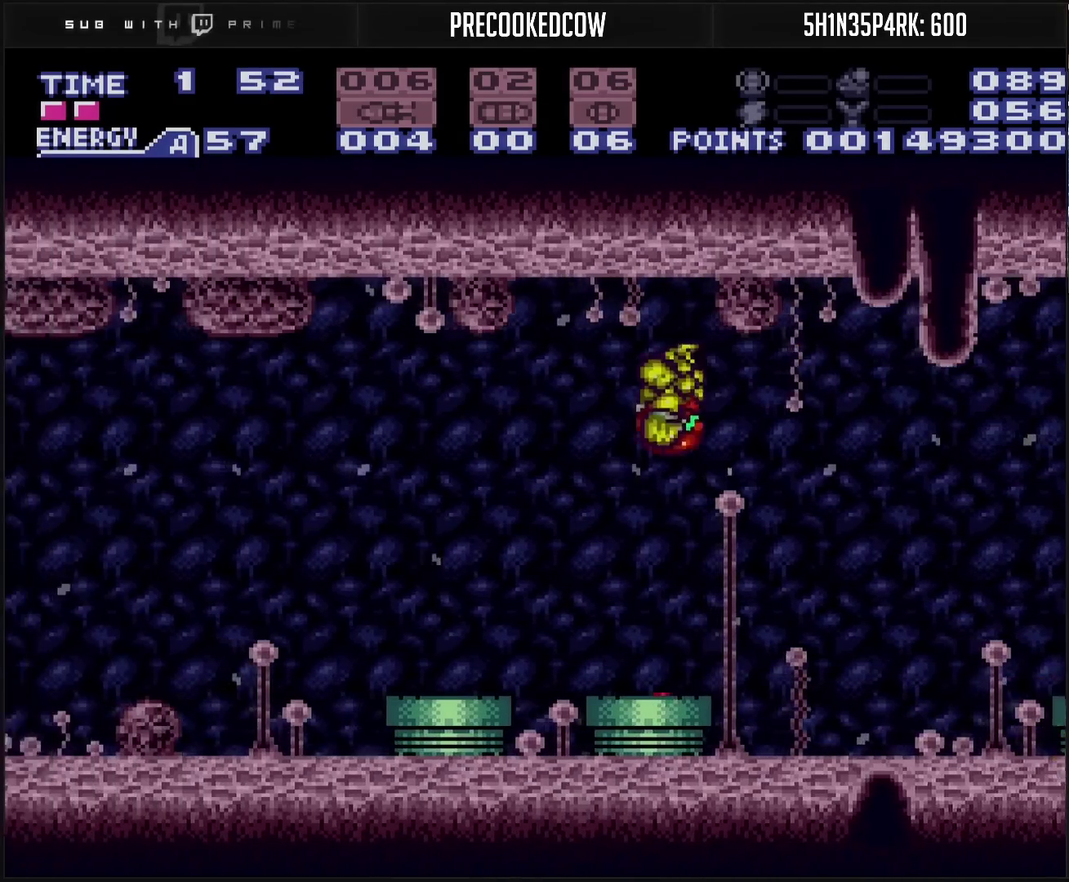
{"buttons": ["CROSS", "DPAD_LEFT"], "events": [[133, "TRIANGLE", "down"], [167, "CIRCLE", "down"], [183, "TRIANGLE", "up"], [200, "DPAD_DOWN", "down"], [217, "DPAD_LEFT", "up"], [367, "DPAD_DOWN", "up"], [417, "DPAD_LEFT", "down"], [500, "CIRCLE", "up"]]}
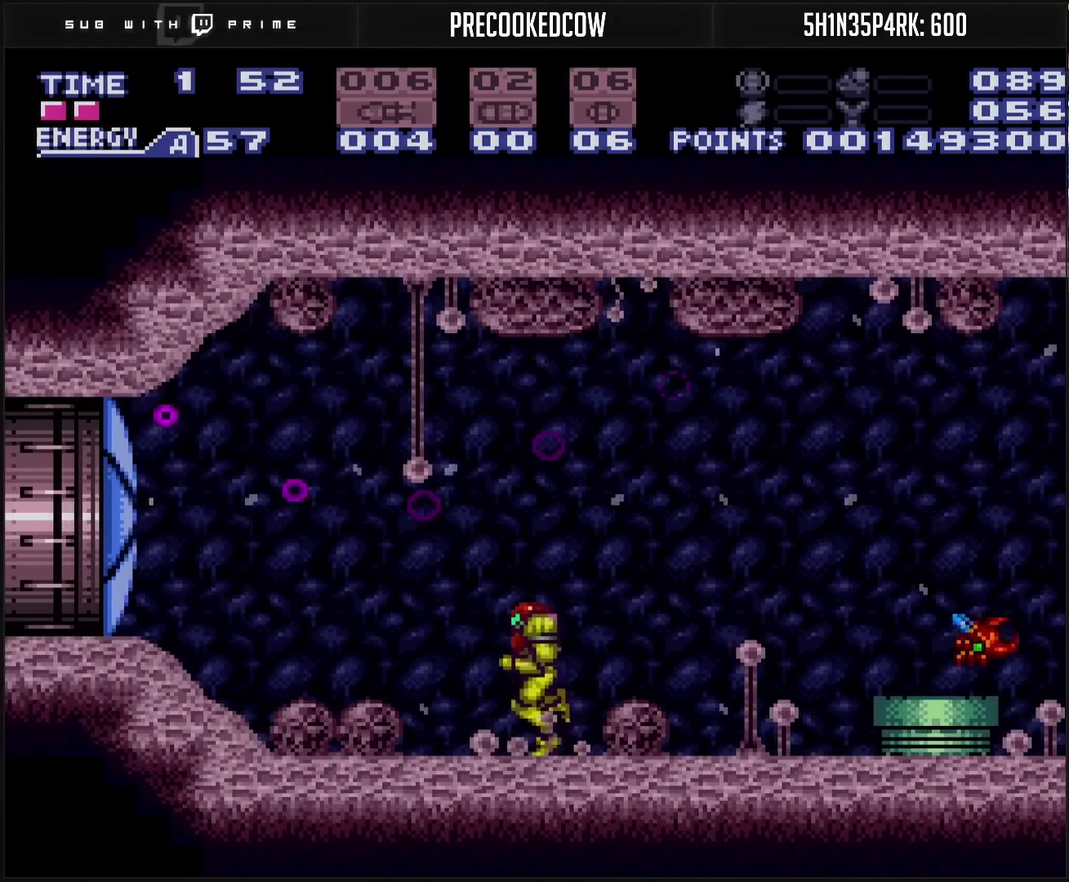
{"buttons": ["CROSS", "DPAD_LEFT"], "events": []}
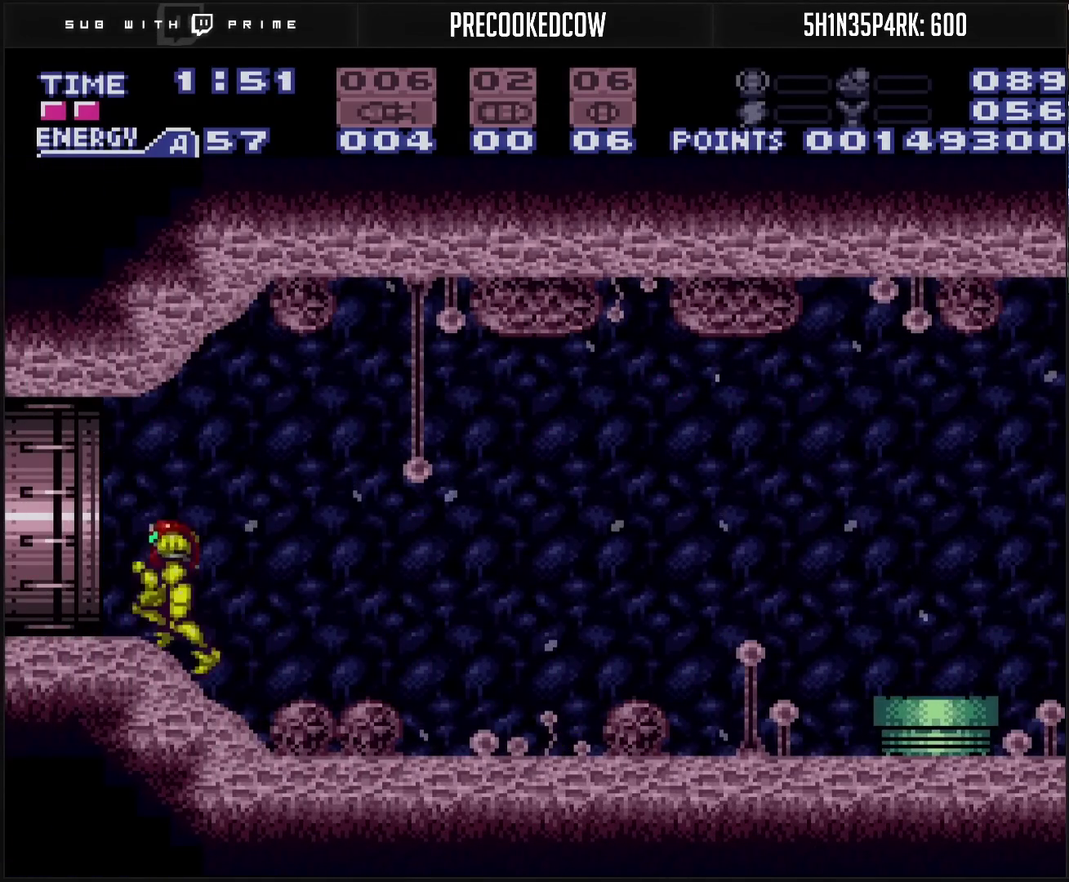
{"buttons": ["CROSS", "DPAD_LEFT"], "events": []}
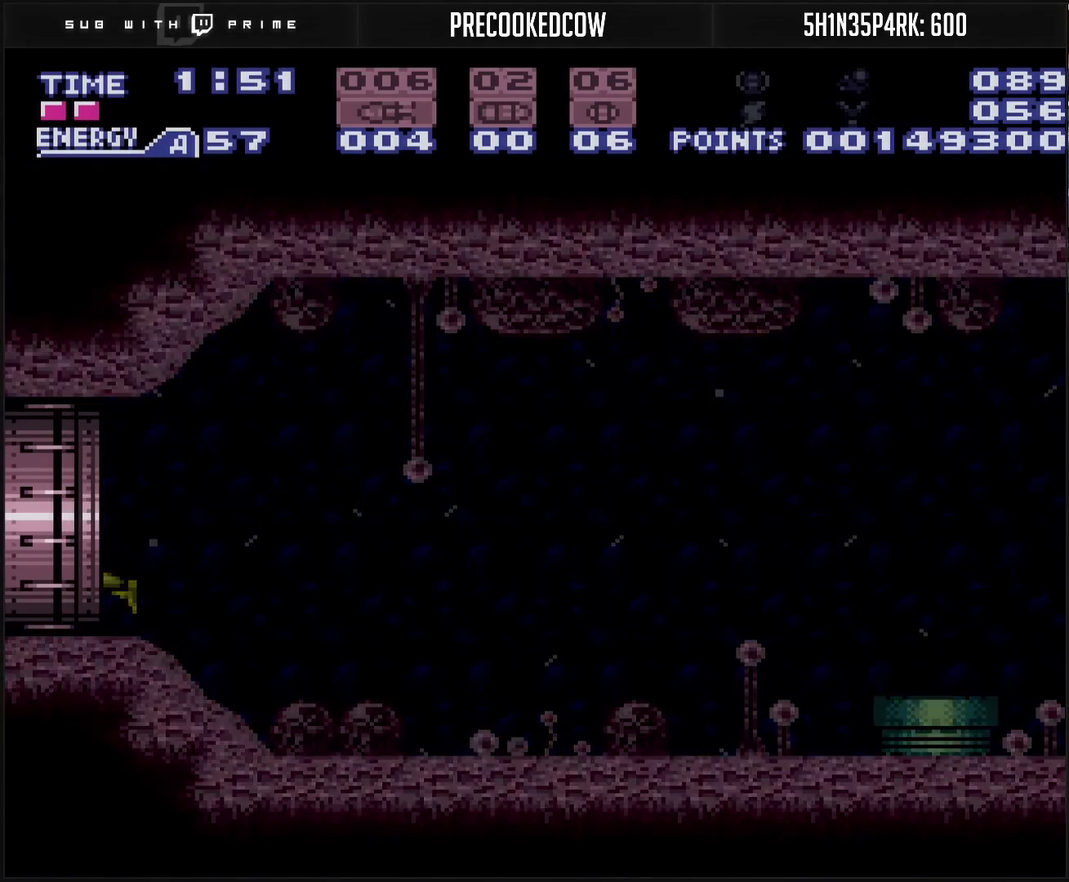
{"buttons": ["CROSS"], "events": [[100, "DPAD_LEFT", "up"]]}